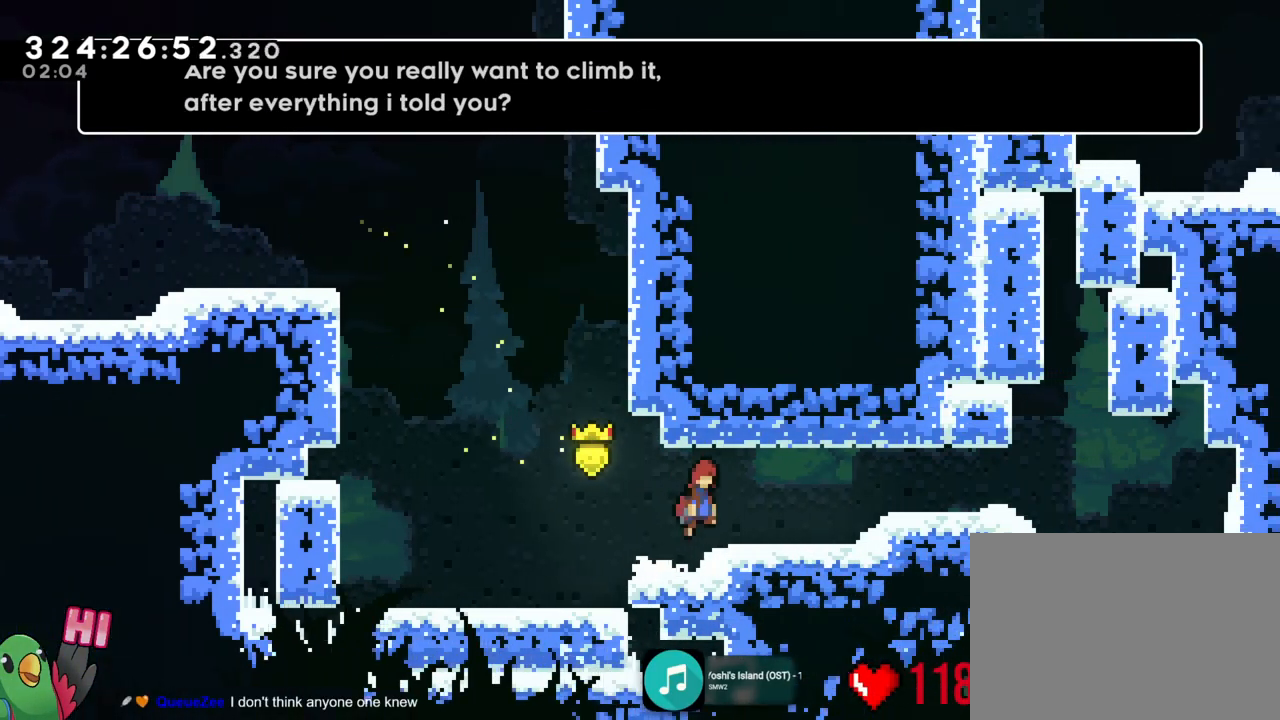
Gameplay with a controller (Nintendo layout); each line is a JSON object with the inputs held at the frame after it. "events" lists button and stick changes between this image and that frame as [ms after this image, input, new state], when the widget could be followed in between. Not read: HOME L3 R3 SELECT.
{"buttons": [], "left_stick": "right", "right_stick": "center", "events": [[33, "R1", "down"], [50, "B", "up"], [216, "L1", "down"], [266, "L1", "up"], [333, "B", "down"], [417, "R1", "up"], [467, "B", "up"], [483, "R1", "down"], [500, "R1", "up"]]}
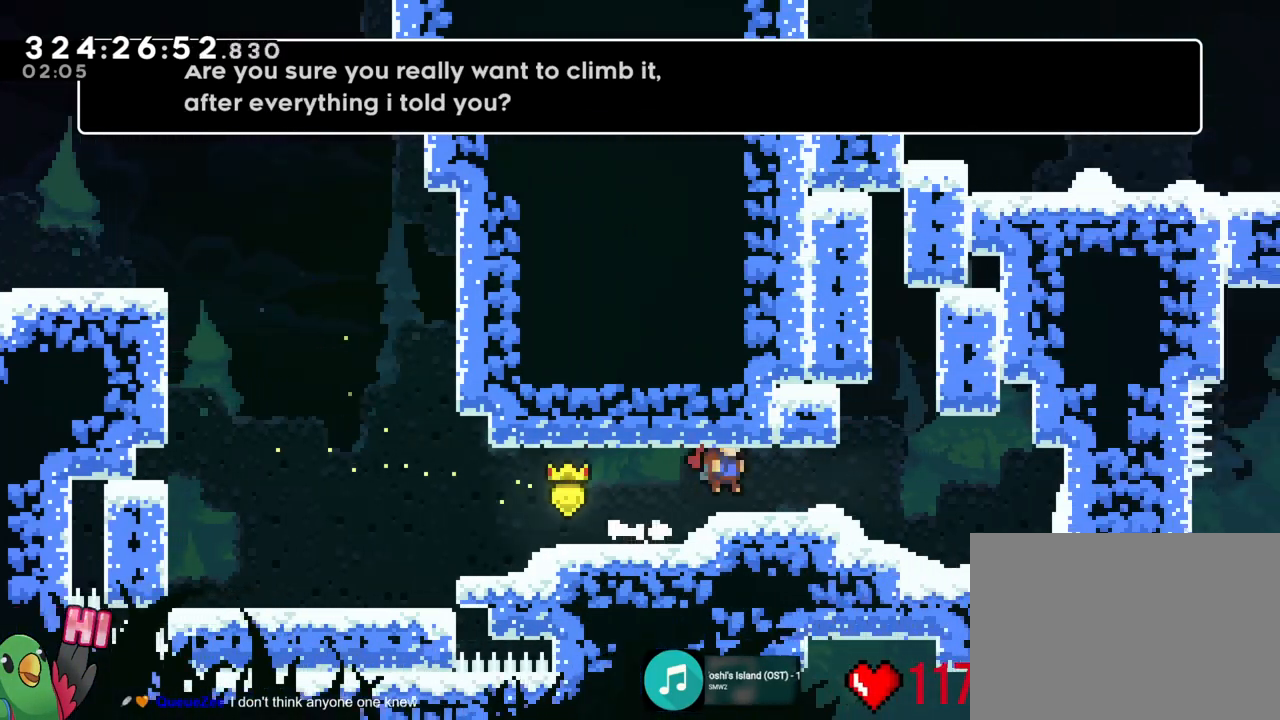
{"buttons": [], "left_stick": "center", "right_stick": "center", "events": [[417, "left_stick", "center"]]}
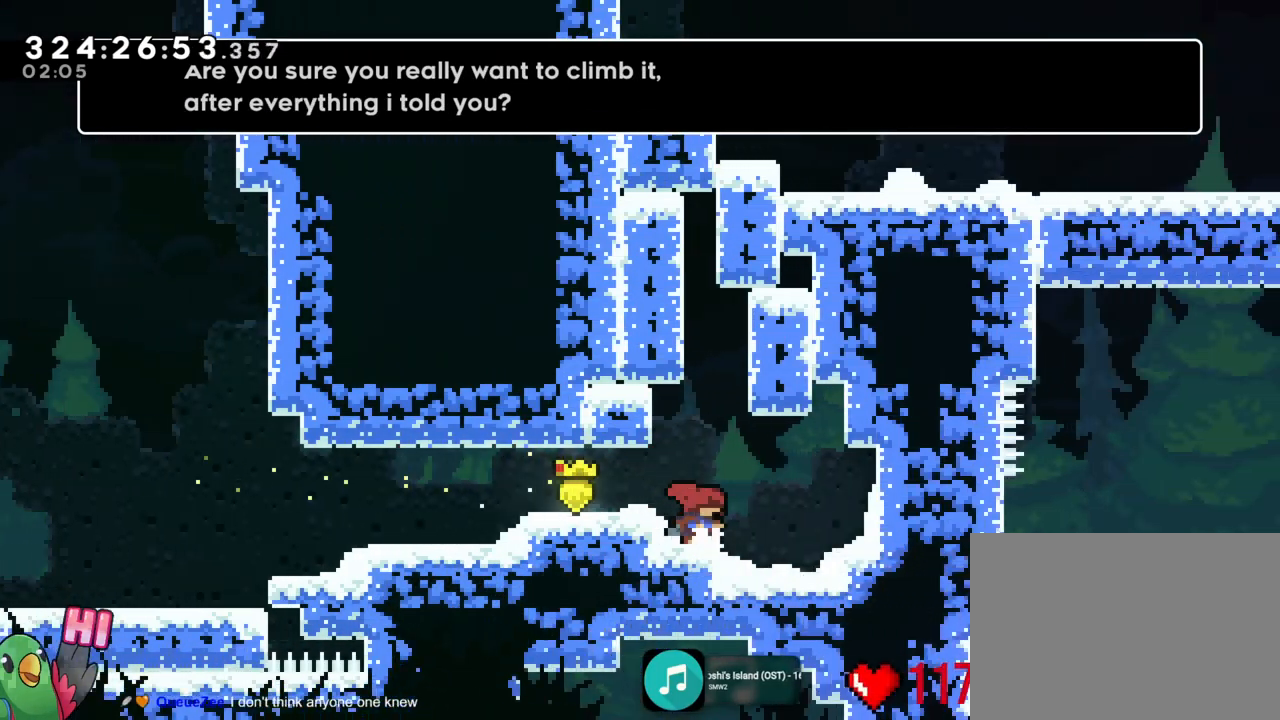
{"buttons": [], "left_stick": "center", "right_stick": "center", "events": []}
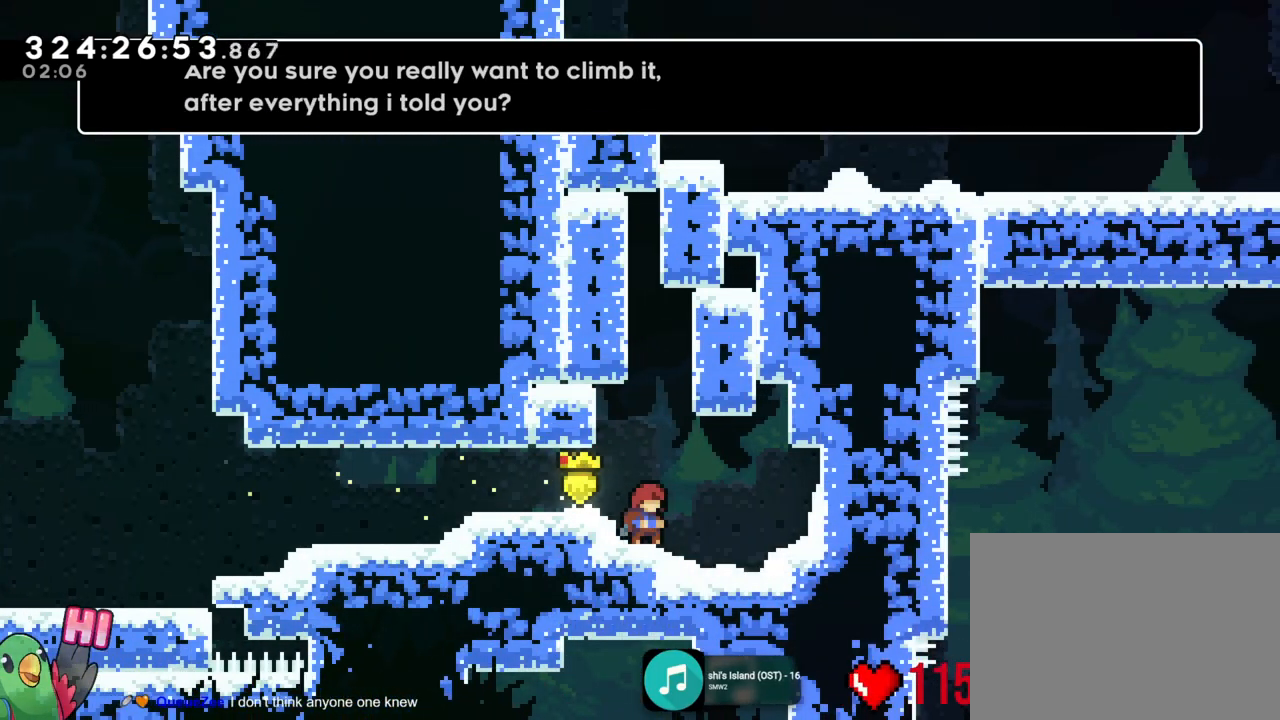
{"buttons": ["B"], "left_stick": "center", "right_stick": "center", "events": [[501, "B", "down"]]}
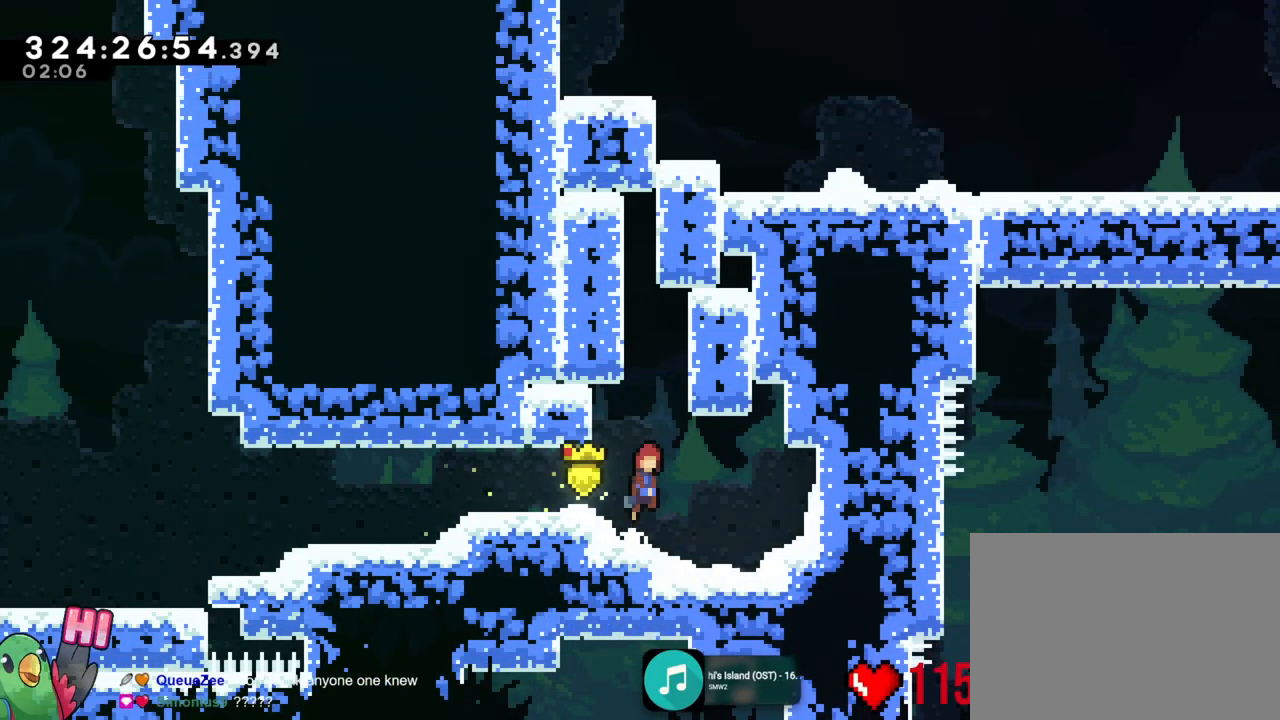
{"buttons": ["R1"], "left_stick": "right", "right_stick": "center", "events": [[16, "left_stick", "left"], [216, "B", "up"], [233, "R1", "down"], [333, "left_stick", "center"], [383, "left_stick", "right"]]}
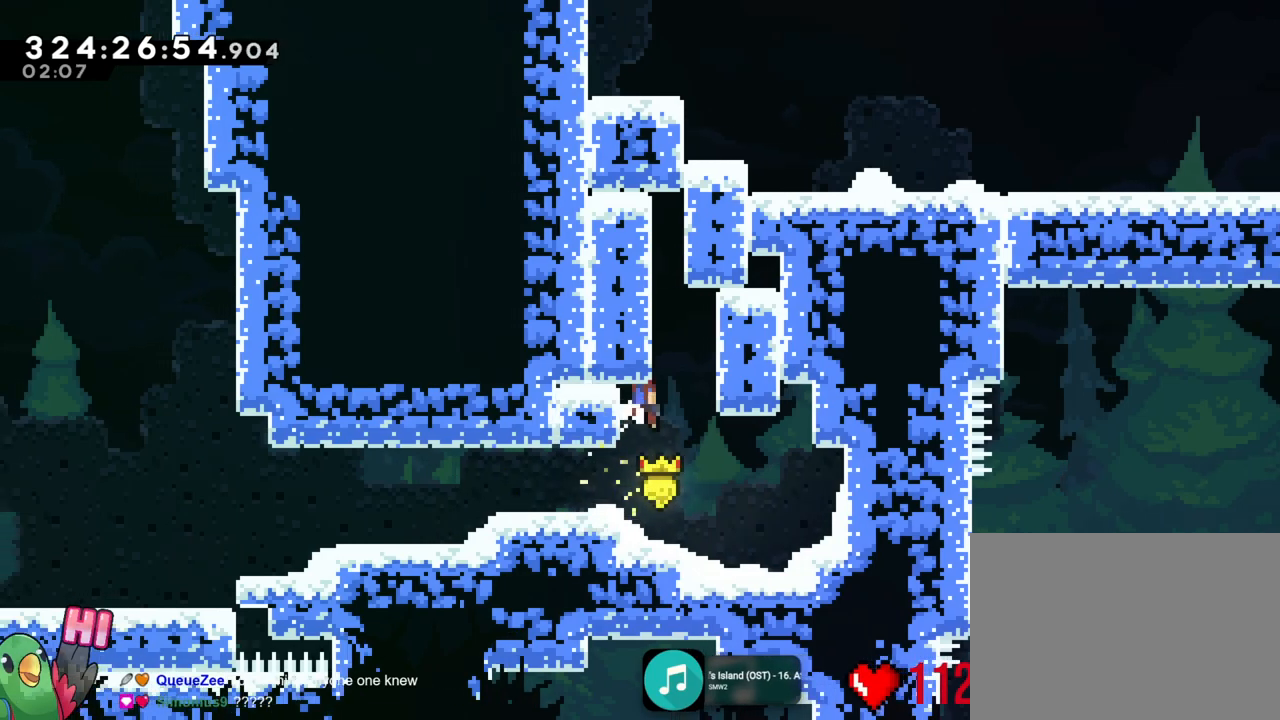
{"buttons": ["R1"], "left_stick": "center", "right_stick": "center", "events": [[33, "B", "down"], [134, "B", "up"], [300, "left_stick", "center"]]}
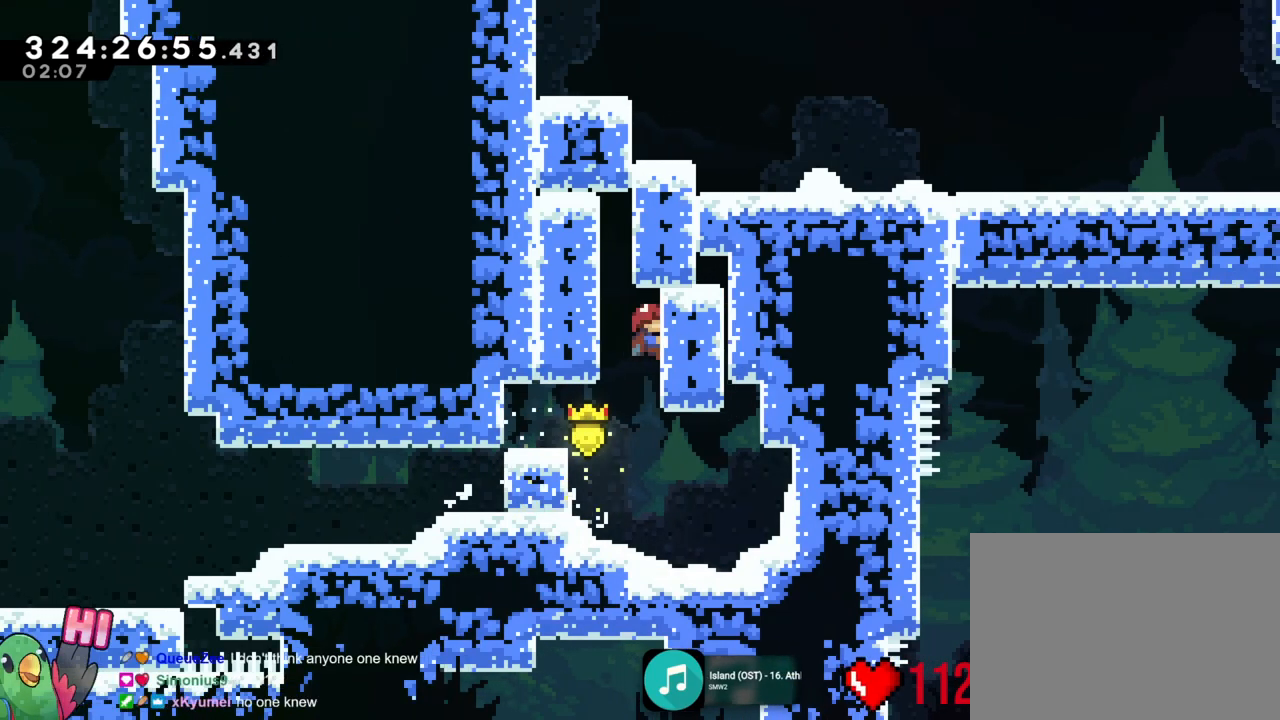
{"buttons": ["R1"], "left_stick": "left", "right_stick": "center", "events": [[417, "left_stick", "left"]]}
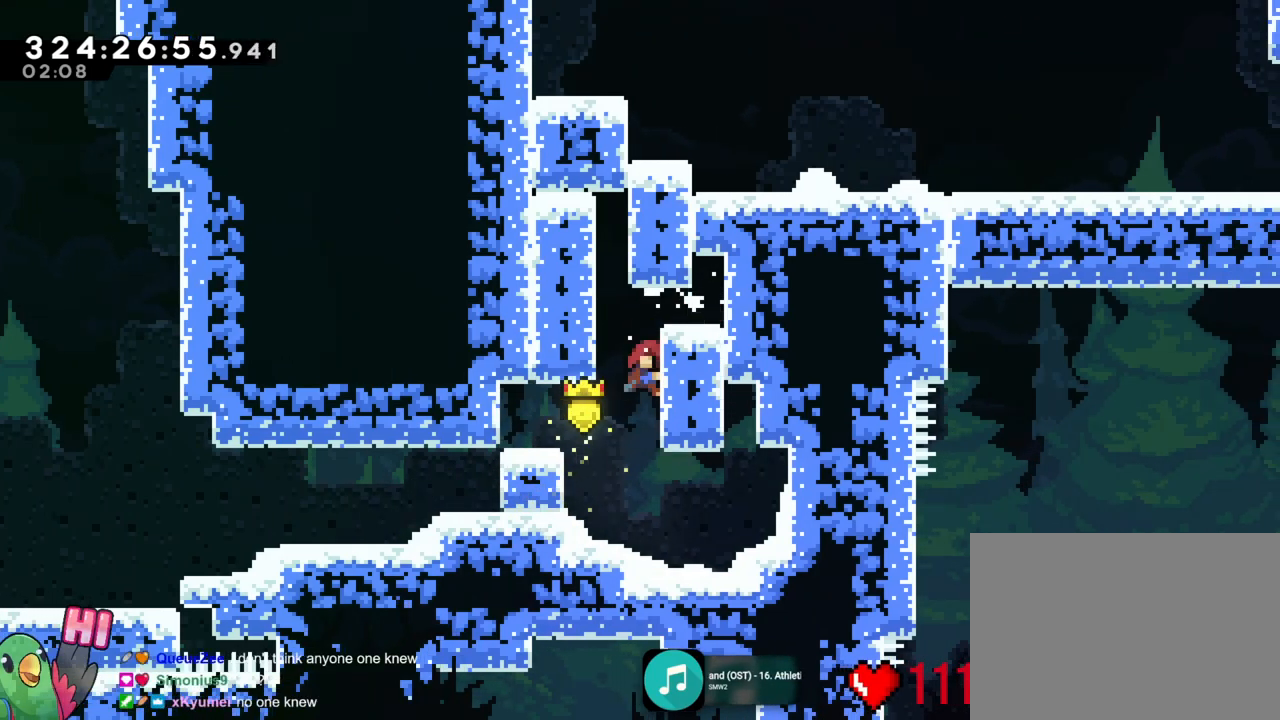
{"buttons": ["R1"], "left_stick": "up-left", "right_stick": "center", "events": [[50, "B", "down"], [200, "B", "up"], [384, "left_stick", "up-left"]]}
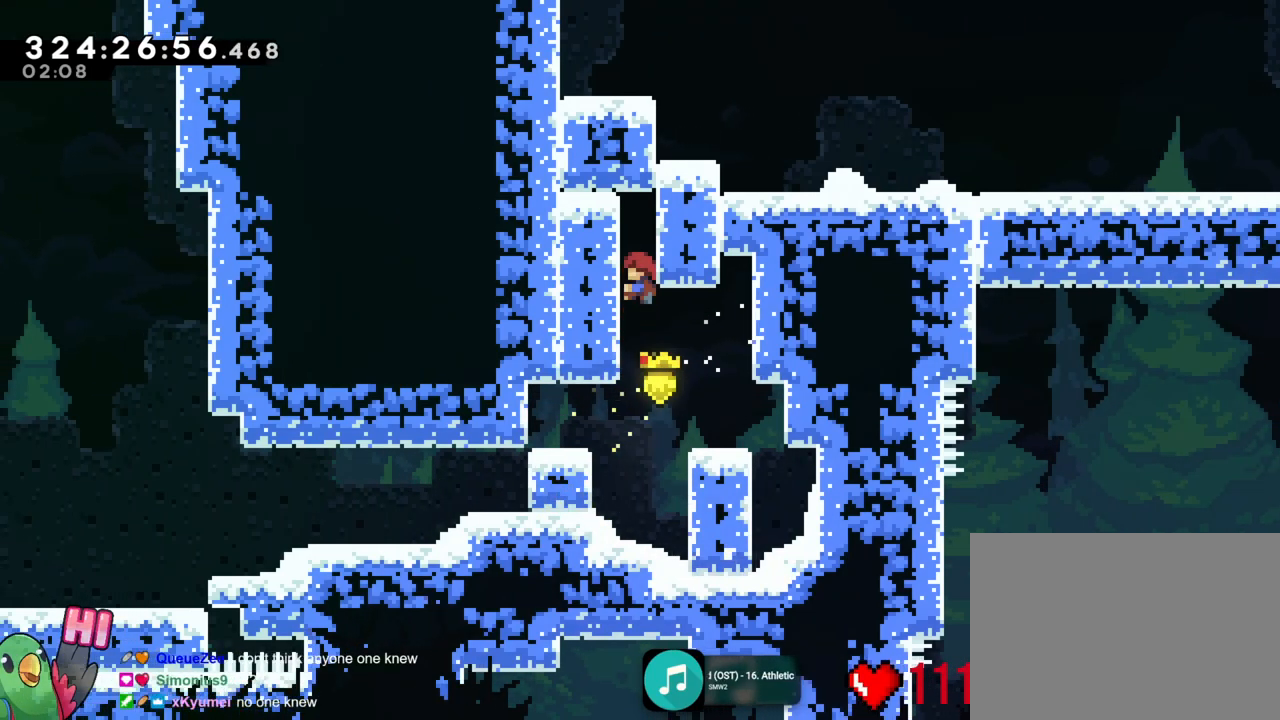
{"buttons": ["R1"], "left_stick": "center", "right_stick": "center", "events": [[183, "left_stick", "right"], [216, "B", "down"], [300, "B", "up"], [467, "left_stick", "center"]]}
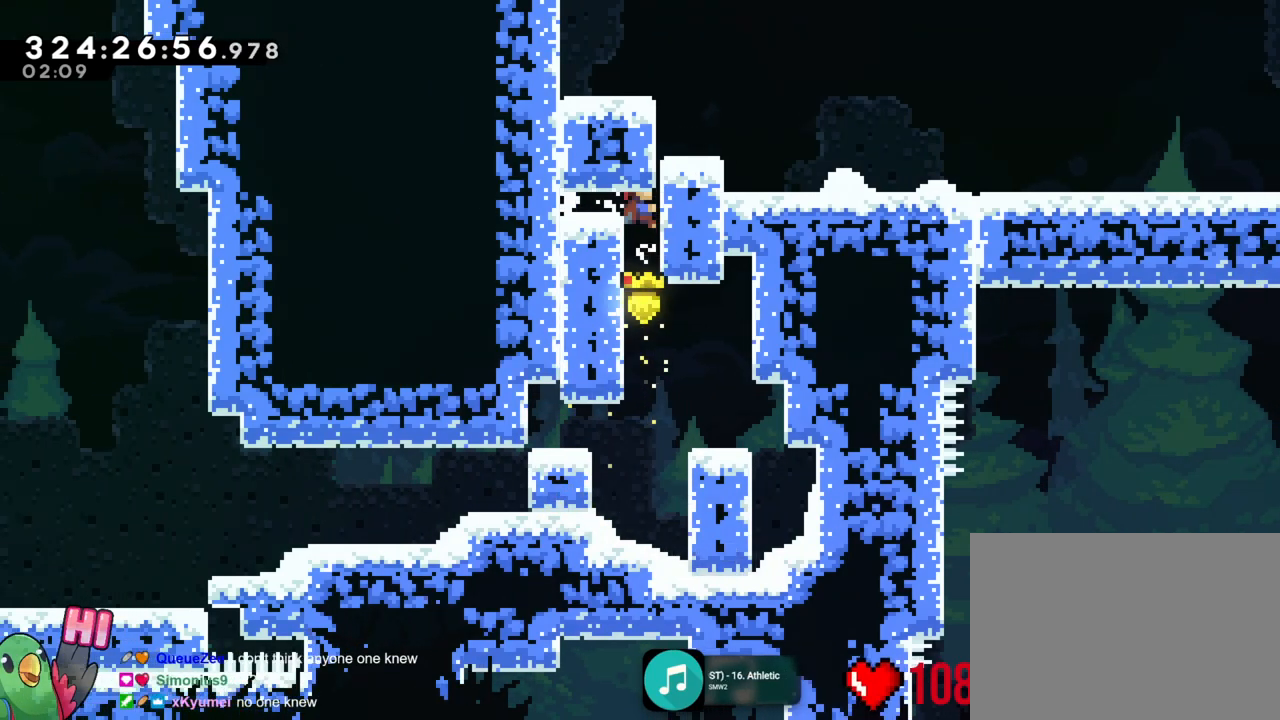
{"buttons": ["R1"], "left_stick": "center", "right_stick": "center", "events": []}
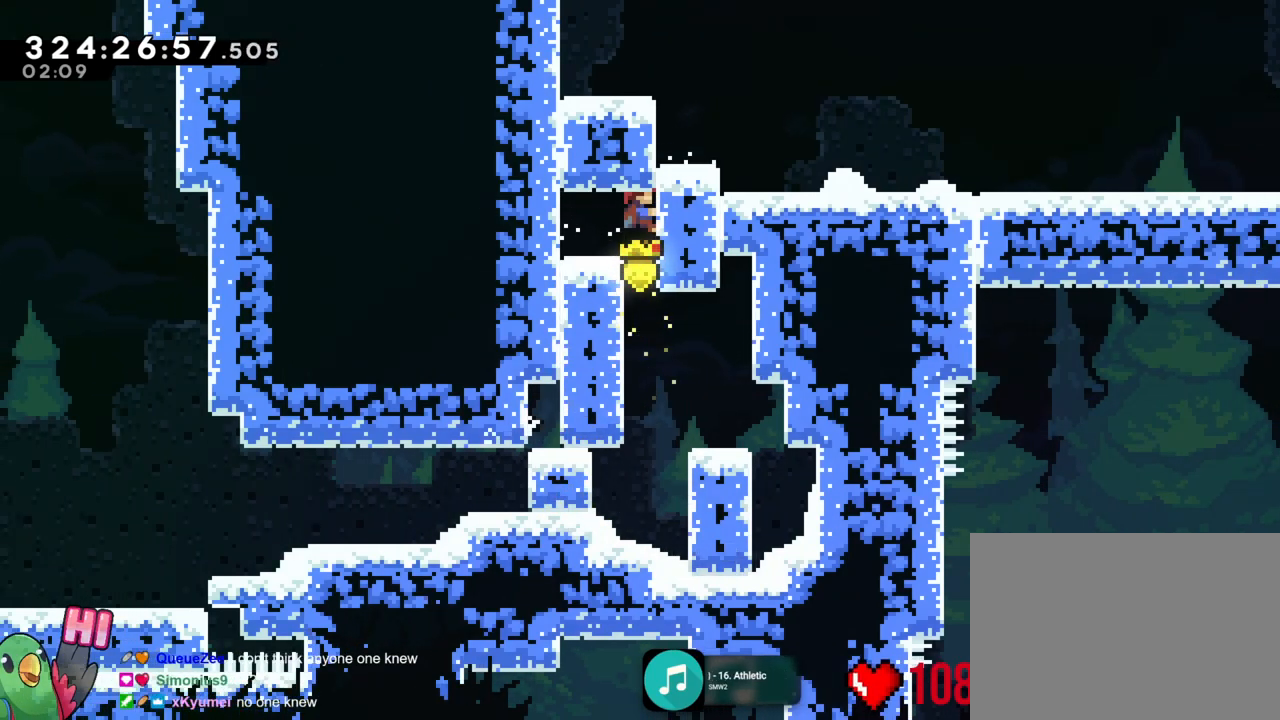
{"buttons": ["R1"], "left_stick": "right", "right_stick": "center", "events": [[300, "B", "down"], [300, "left_stick", "right"], [433, "B", "up"]]}
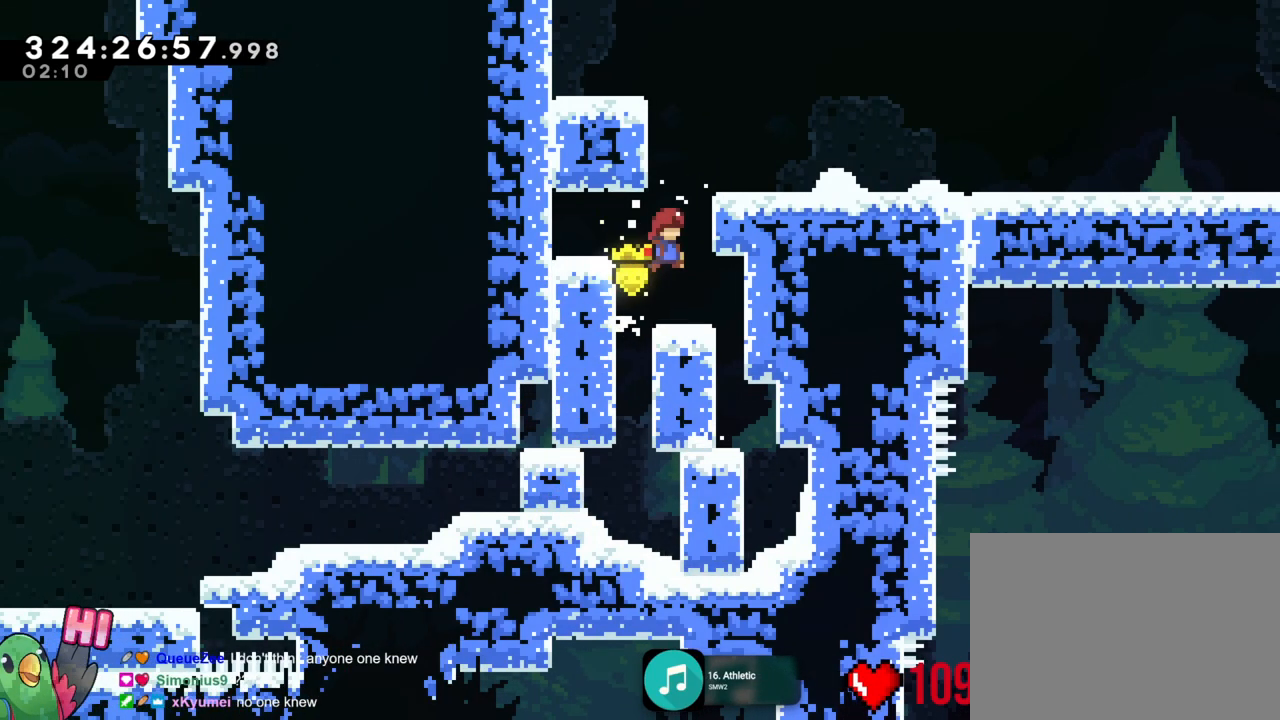
{"buttons": ["R1"], "left_stick": "right", "right_stick": "center", "events": [[17, "left_stick", "center"], [67, "R1", "up"], [284, "B", "down"], [367, "left_stick", "right"], [451, "B", "up"], [451, "R1", "down"]]}
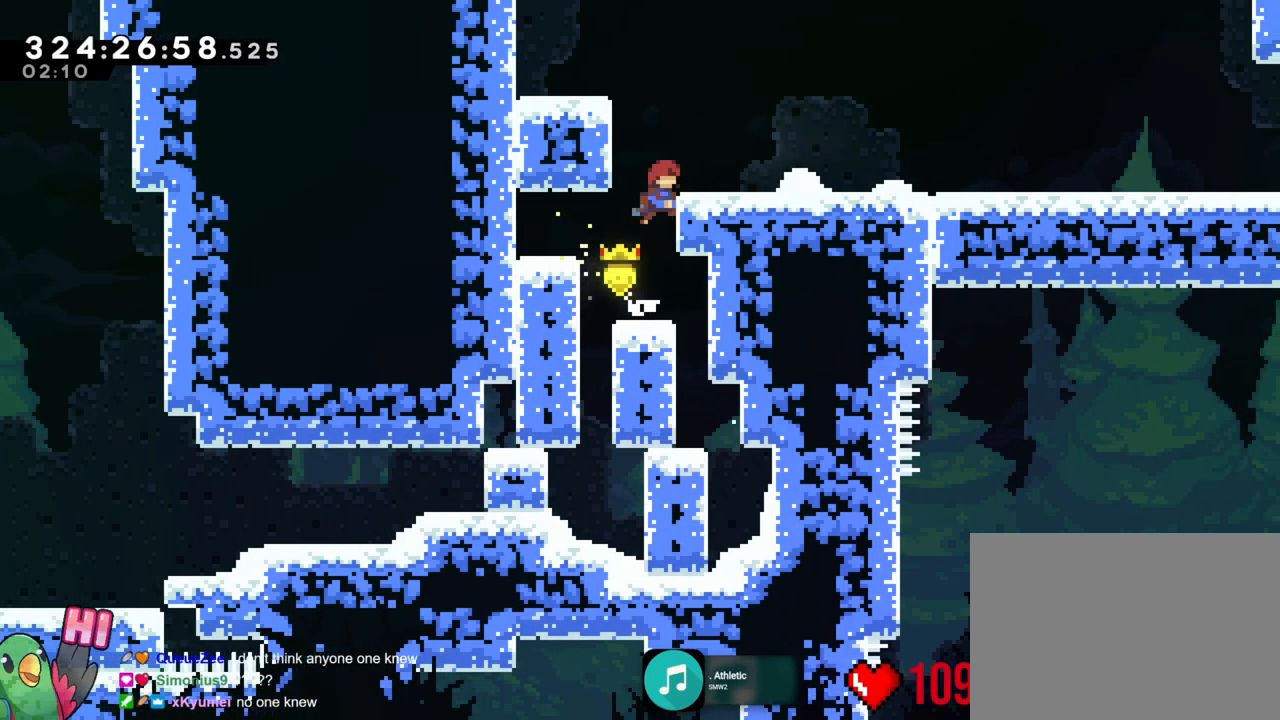
{"buttons": [], "left_stick": "center", "right_stick": "center", "events": [[50, "B", "down"], [150, "B", "up"], [183, "R1", "up"], [283, "left_stick", "center"]]}